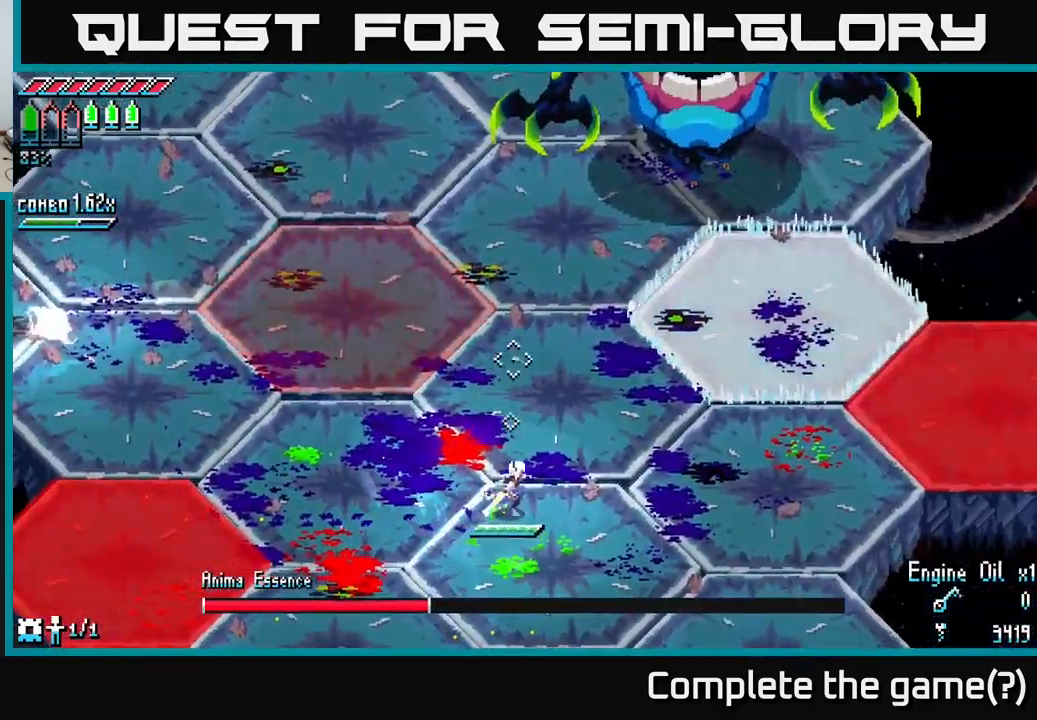
Gameplay with a controller (Xbox layout); each line is a JSON object with the inputs held at the frame after it. "events" lists button and stick changes between this image and that frame as [ms after this image, input, new state], when the widget could be followed in between.
{"buttons": ["L2"], "left_stick": "up-right", "right_stick": "up-right", "events": [[16, "left_stick", "up-right"], [100, "right_stick", "up-right"], [133, "L2", "down"], [150, "left_stick", "up"], [216, "L2", "up"], [316, "L2", "down"], [400, "left_stick", "up-right"], [433, "L2", "up"], [483, "L2", "down"]]}
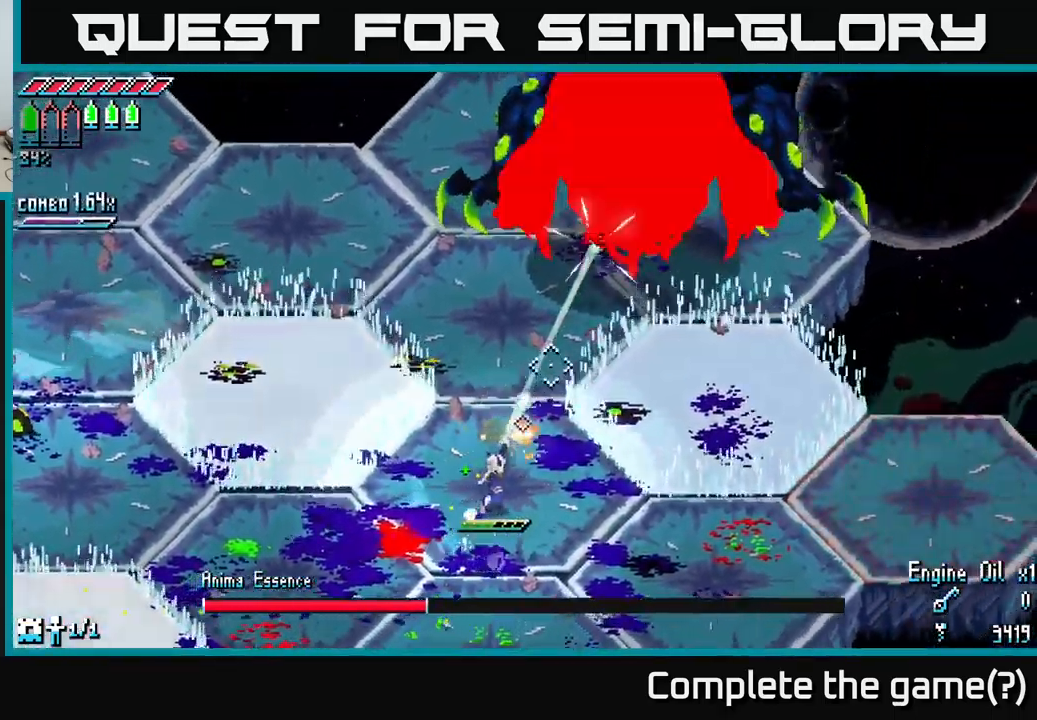
{"buttons": ["L2"], "left_stick": "up", "right_stick": "up-right", "events": [[66, "L2", "up"], [66, "left_stick", "center"], [100, "L2", "down"], [200, "L2", "up"], [250, "left_stick", "up"], [316, "L2", "down"], [416, "L2", "up"], [483, "L2", "down"]]}
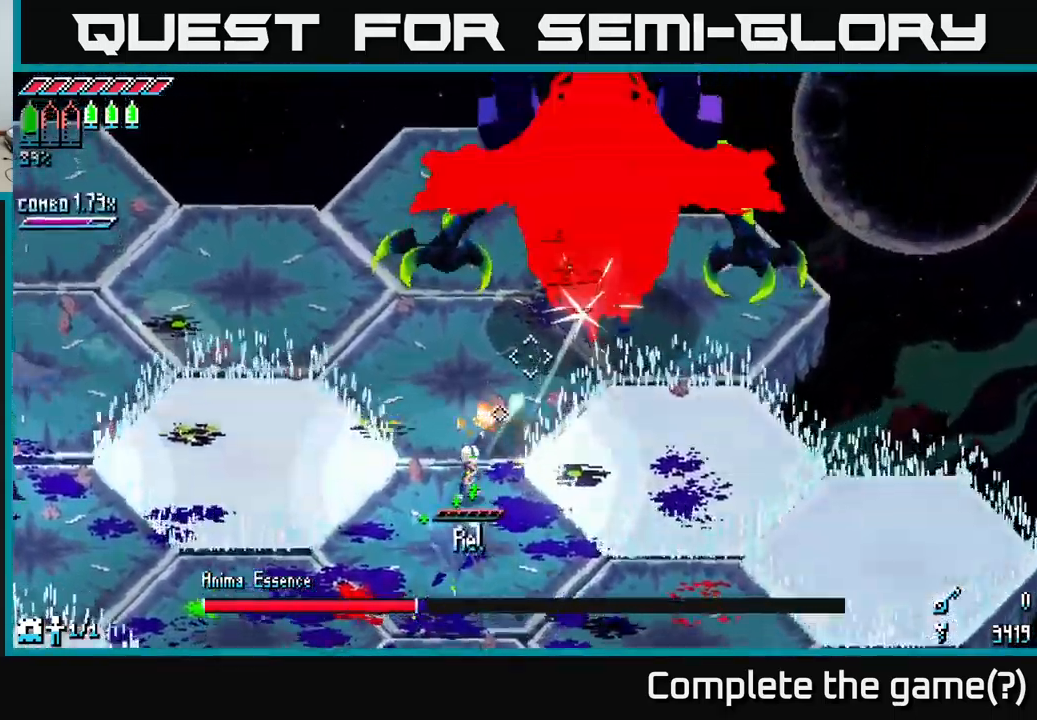
{"buttons": ["R2"], "left_stick": "up", "right_stick": "up-right", "events": [[66, "L2", "up"], [166, "L2", "down"], [266, "L2", "up"], [500, "R2", "down"]]}
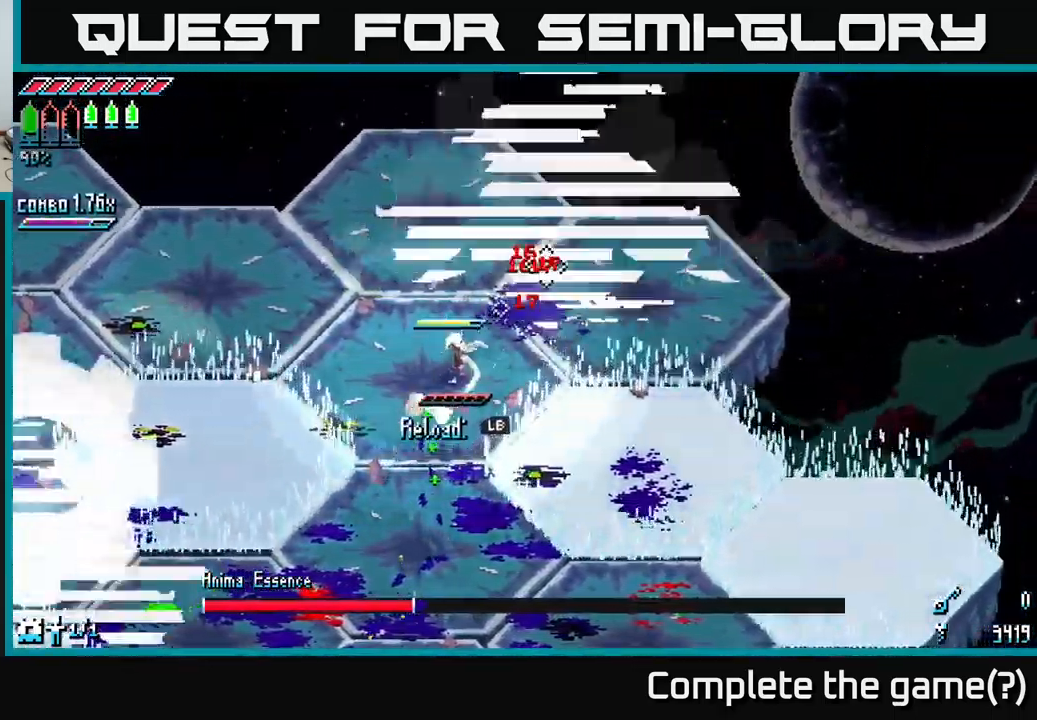
{"buttons": [], "left_stick": "down", "right_stick": "up-left", "events": [[16, "left_stick", "up-right"], [116, "R2", "up"], [266, "left_stick", "center"], [450, "left_stick", "down"], [467, "right_stick", "up-left"]]}
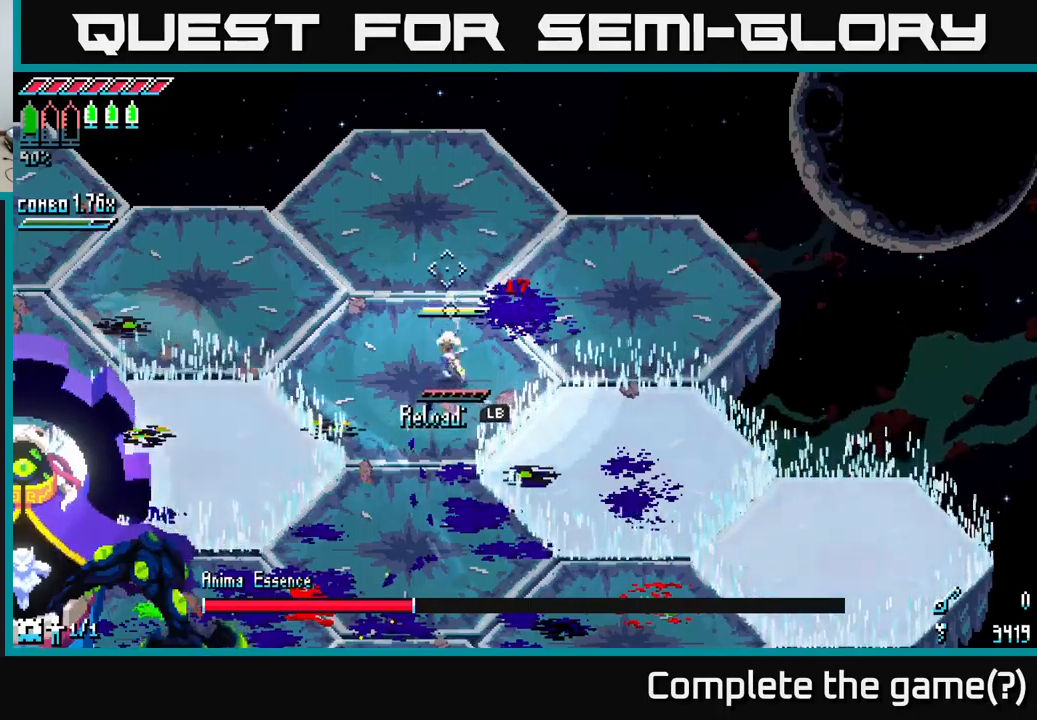
{"buttons": [], "left_stick": "down", "right_stick": "left", "events": [[50, "left_stick", "down-left"], [117, "right_stick", "left"], [167, "left_stick", "center"], [217, "left_stick", "up-right"], [400, "left_stick", "left"], [483, "left_stick", "down"]]}
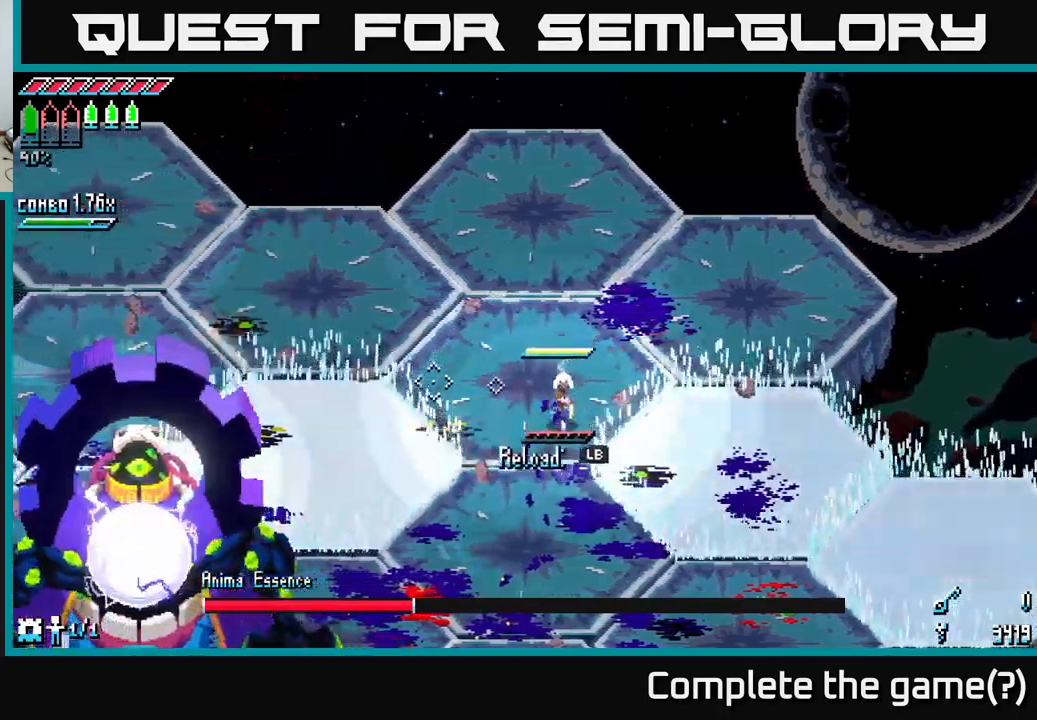
{"buttons": [], "left_stick": "down", "right_stick": "left", "events": [[300, "L1", "down"], [433, "L1", "up"]]}
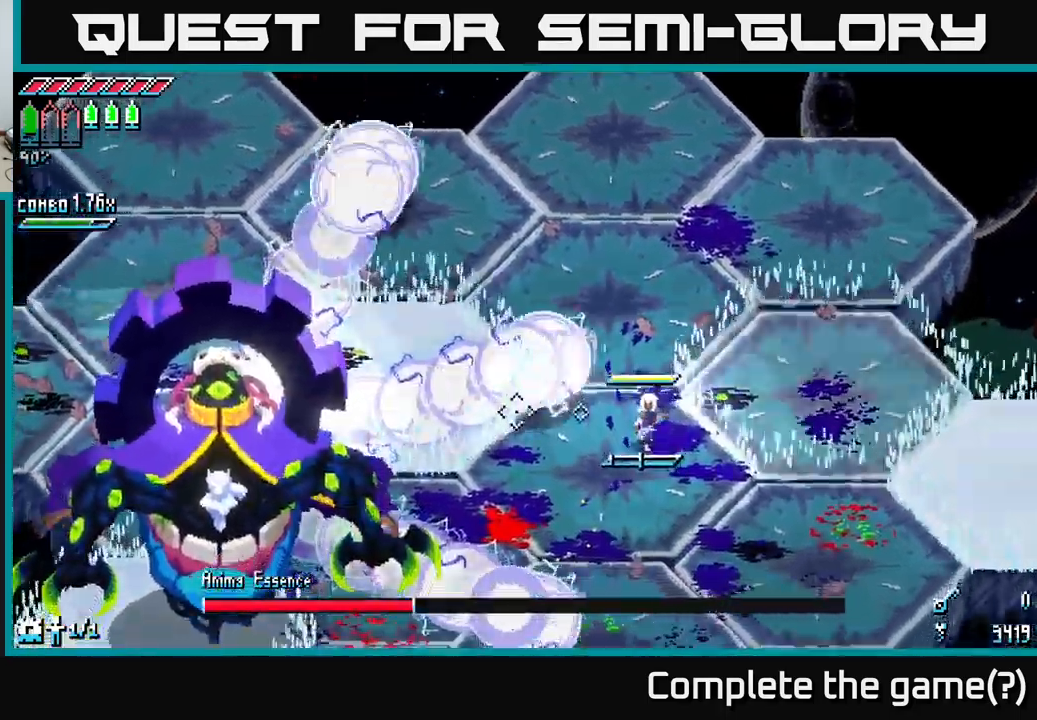
{"buttons": [], "left_stick": "down", "right_stick": "left", "events": [[300, "L1", "down"], [433, "L1", "up"]]}
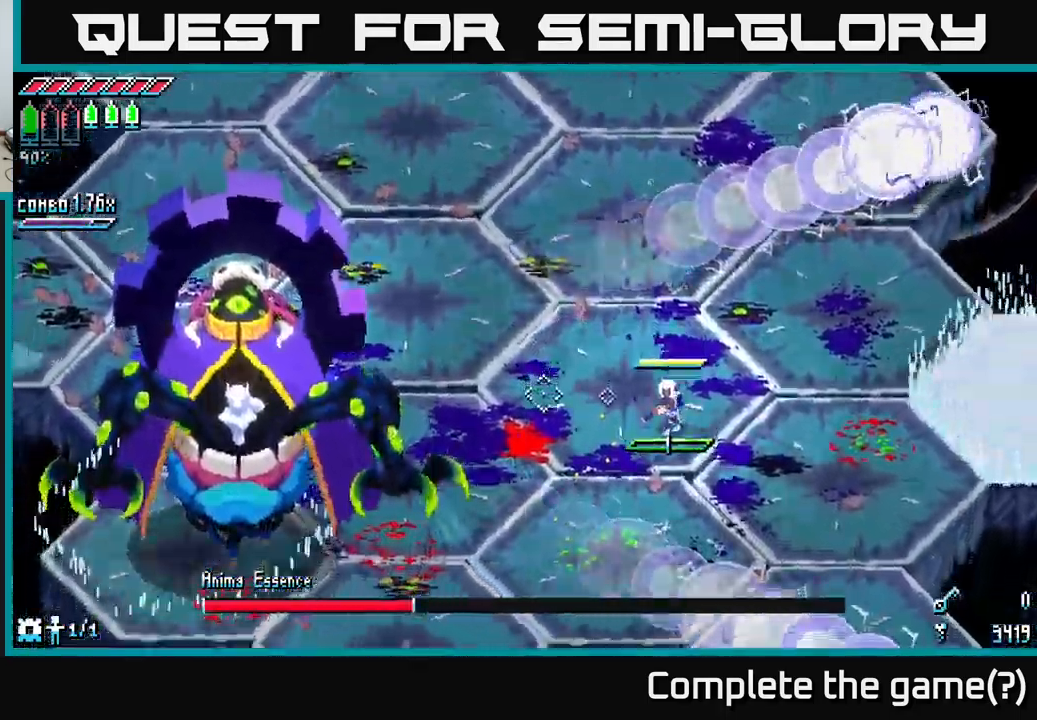
{"buttons": ["L2"], "left_stick": "down-left", "right_stick": "up-left", "events": [[283, "right_stick", "up-left"], [350, "left_stick", "down-left"], [500, "L2", "down"]]}
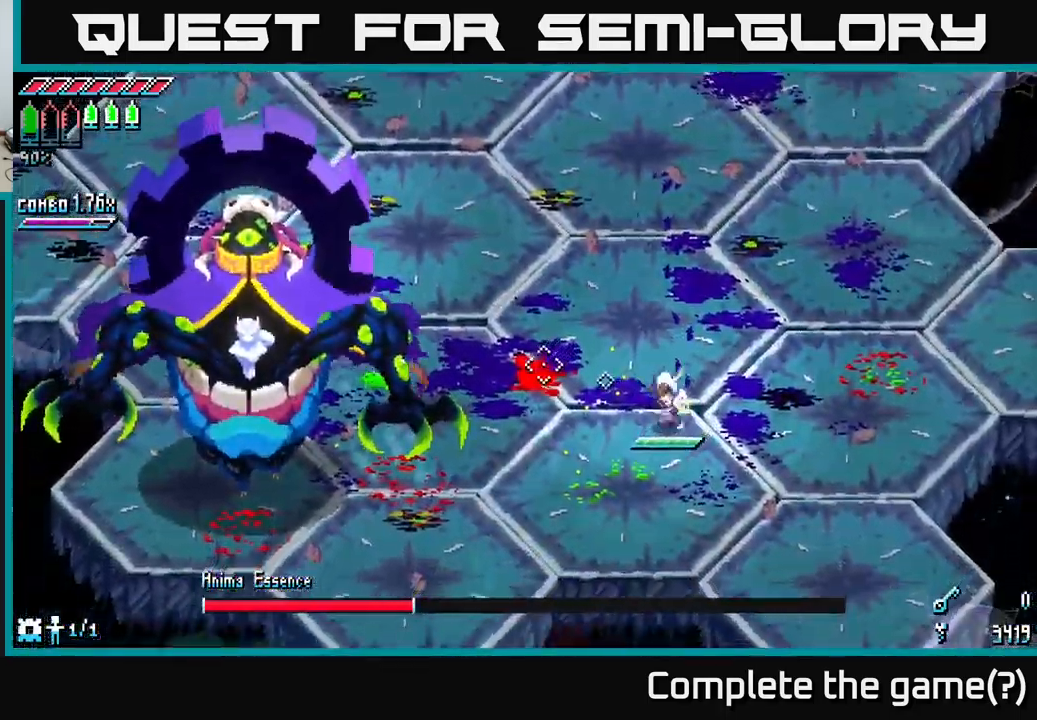
{"buttons": [], "left_stick": "down-left", "right_stick": "up-left", "events": [[117, "L2", "up"], [183, "L2", "down"], [283, "L2", "up"], [367, "L2", "down"], [450, "L2", "up"]]}
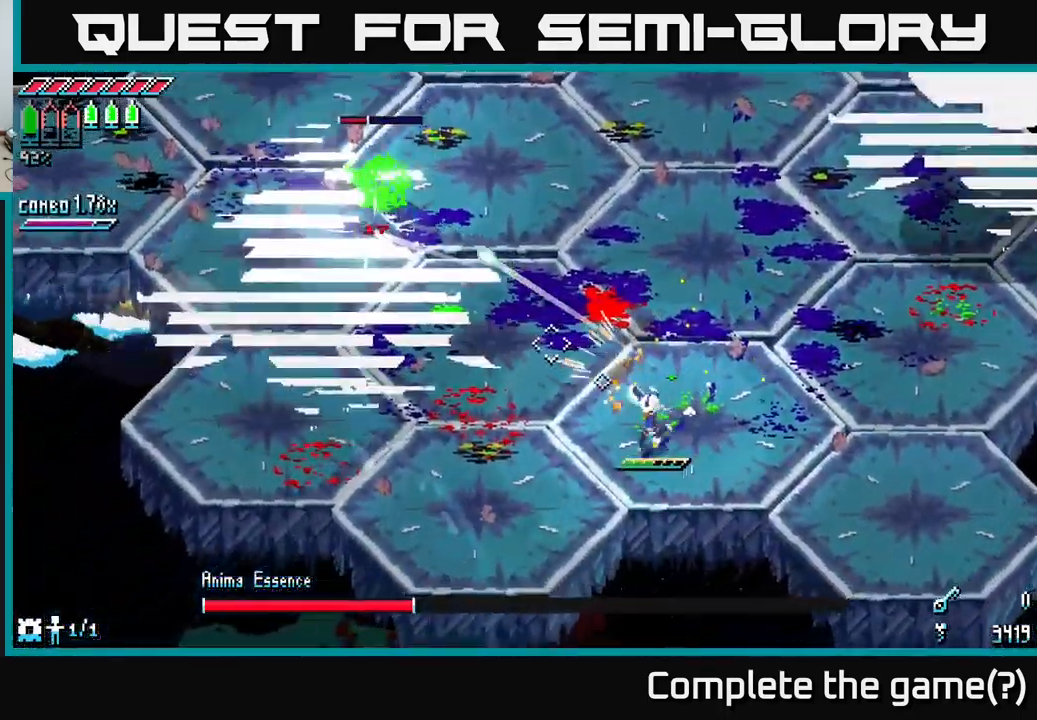
{"buttons": [], "left_stick": "up-left", "right_stick": "up-left", "events": [[33, "L2", "down"], [100, "L2", "up"], [167, "L2", "down"], [250, "L2", "up"], [333, "left_stick", "left"], [467, "left_stick", "up-left"]]}
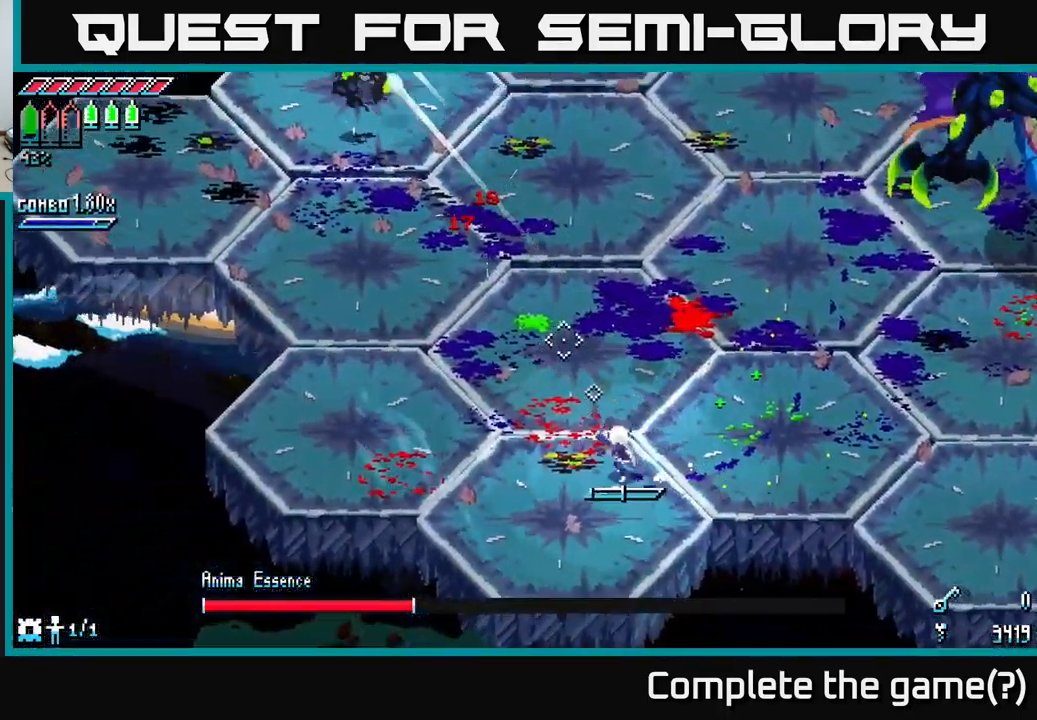
{"buttons": [], "left_stick": "up-left", "right_stick": "up-right", "events": [[17, "L1", "down"], [83, "right_stick", "up-right"], [133, "L1", "up"]]}
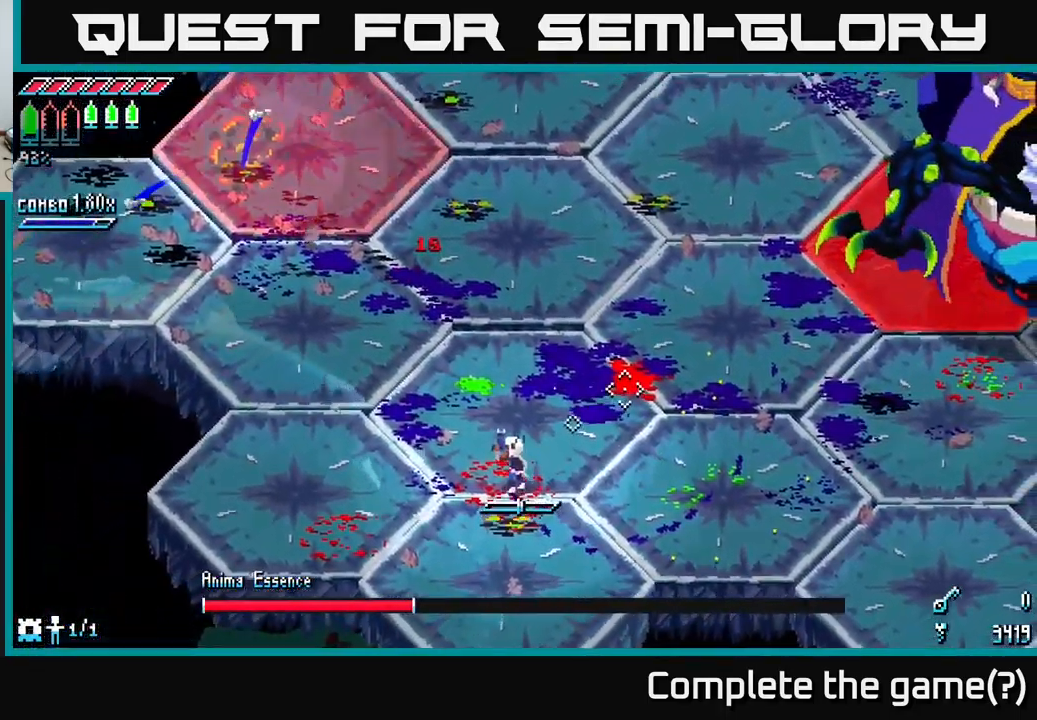
{"buttons": [], "left_stick": "right", "right_stick": "up-right", "events": [[50, "left_stick", "up"], [67, "L1", "down"], [183, "L1", "up"], [250, "left_stick", "right"]]}
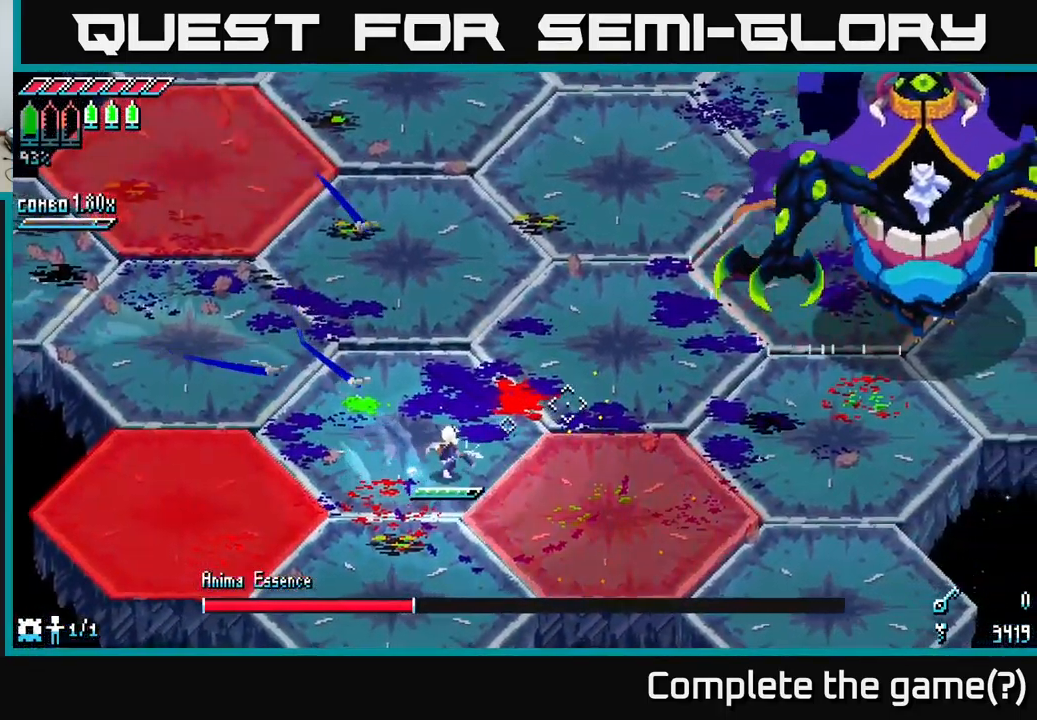
{"buttons": ["L2"], "left_stick": "up-right", "right_stick": "up-right", "events": [[233, "L2", "down"], [233, "left_stick", "up-right"], [333, "L2", "up"], [467, "L2", "down"]]}
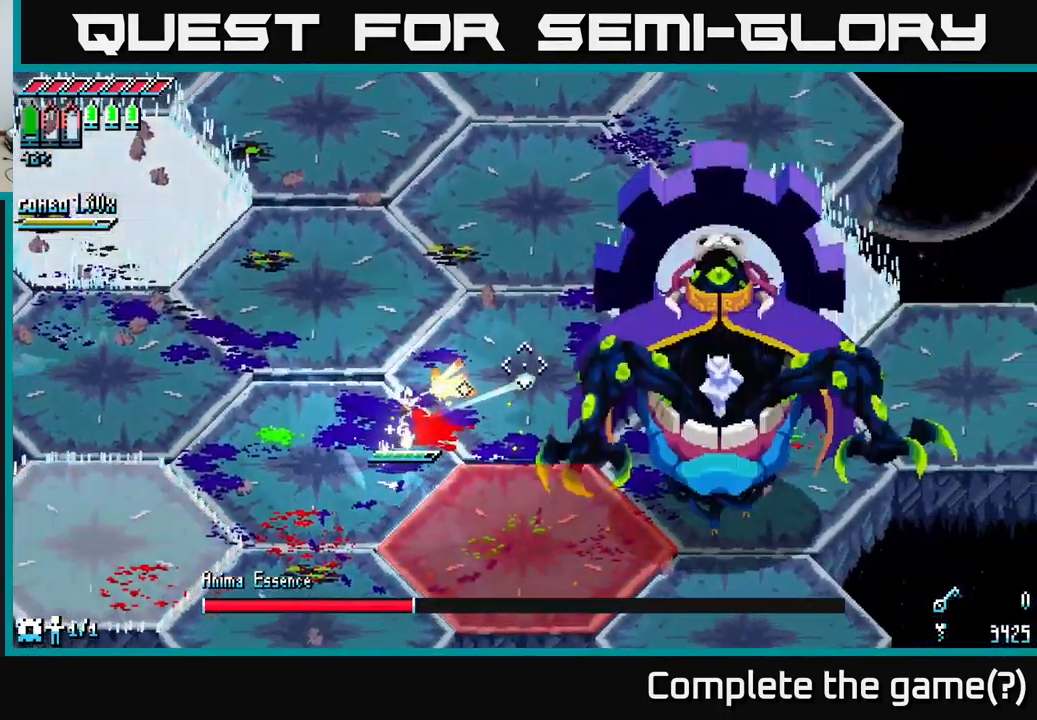
{"buttons": [], "left_stick": "right", "right_stick": "down-right", "events": [[50, "L2", "up"], [83, "right_stick", "right"], [167, "L2", "down"], [300, "L2", "up"], [383, "L2", "down"], [466, "L2", "up"], [466, "left_stick", "right"], [466, "right_stick", "down-right"]]}
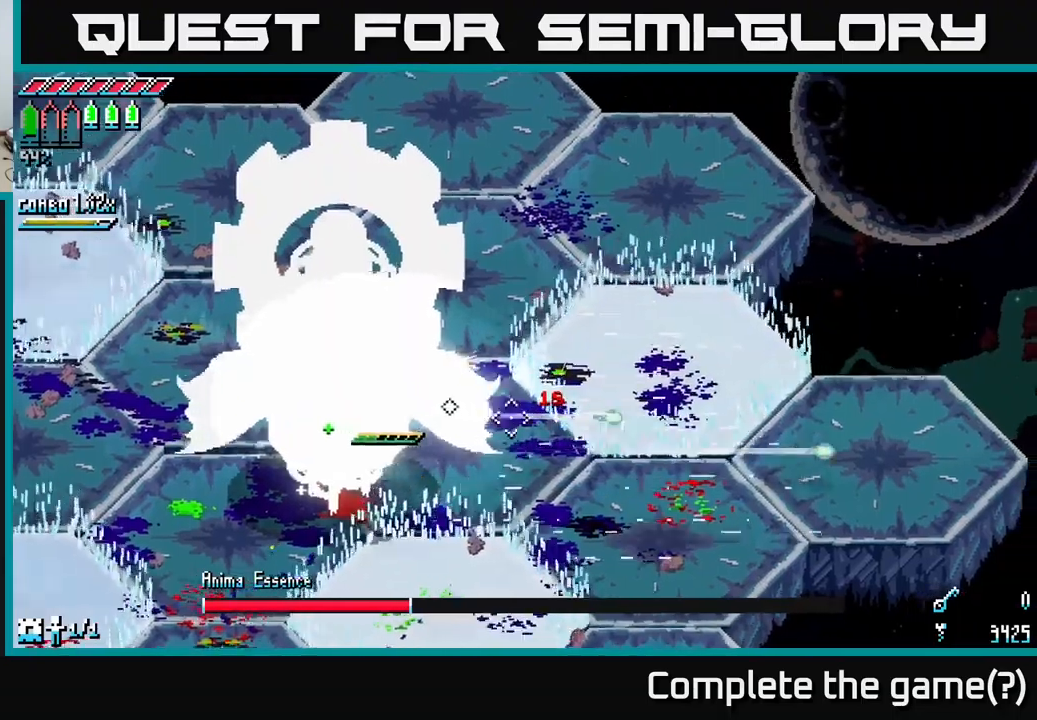
{"buttons": ["R2"], "left_stick": "down-right", "right_stick": "left", "events": [[50, "L2", "down"], [150, "L2", "up"], [300, "left_stick", "down-right"], [334, "right_stick", "left"], [384, "R2", "down"]]}
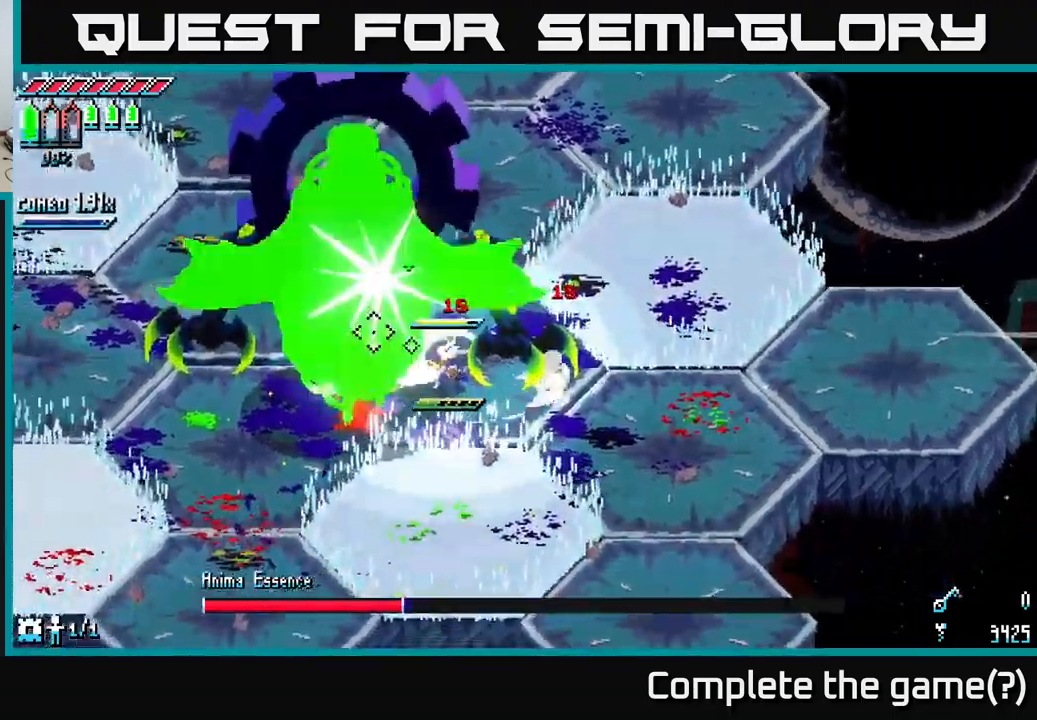
{"buttons": [], "left_stick": "down-right", "right_stick": "left", "events": [[17, "R2", "up"], [184, "left_stick", "left"], [300, "R2", "down"], [317, "left_stick", "down-right"], [417, "R2", "up"]]}
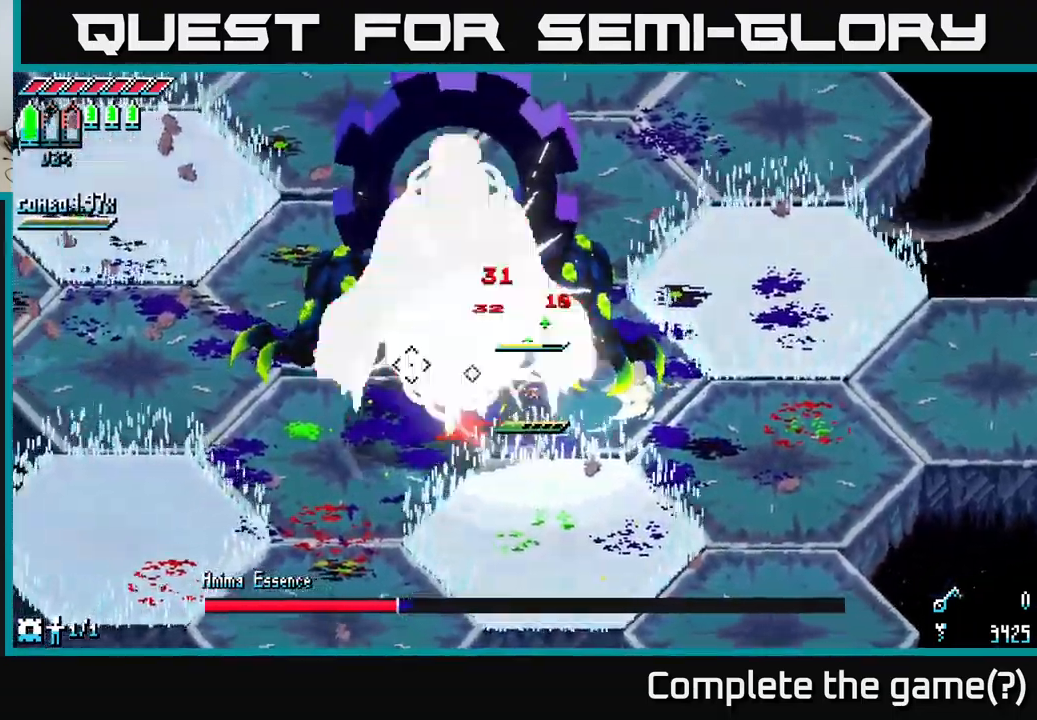
{"buttons": [], "left_stick": "right", "right_stick": "center", "events": [[134, "left_stick", "right"], [217, "R2", "down"], [350, "R2", "up"], [484, "right_stick", "center"]]}
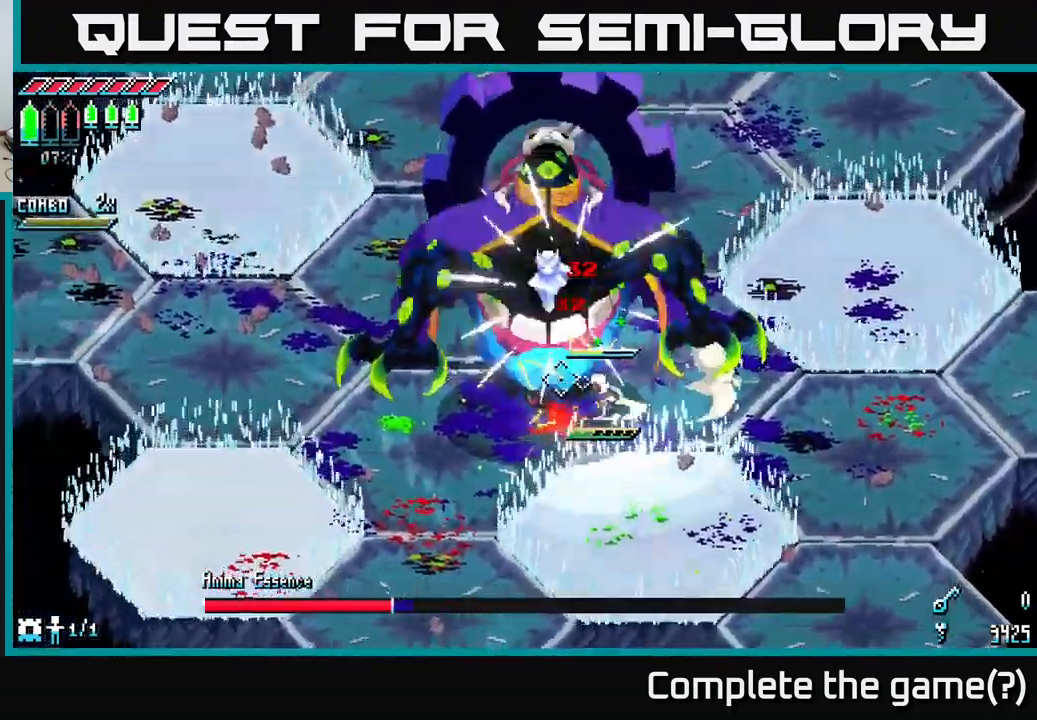
{"buttons": [], "left_stick": "right", "right_stick": "center", "events": [[167, "A", "down"], [350, "A", "up"]]}
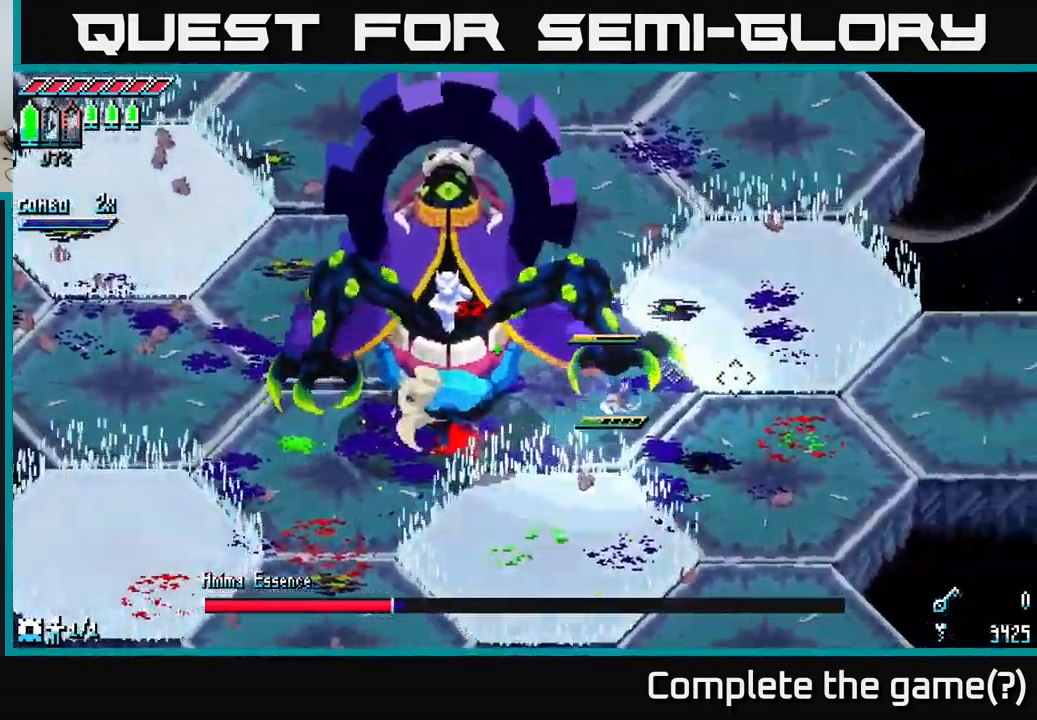
{"buttons": [], "left_stick": "down-right", "right_stick": "left", "events": [[384, "right_stick", "left"], [467, "left_stick", "down-right"]]}
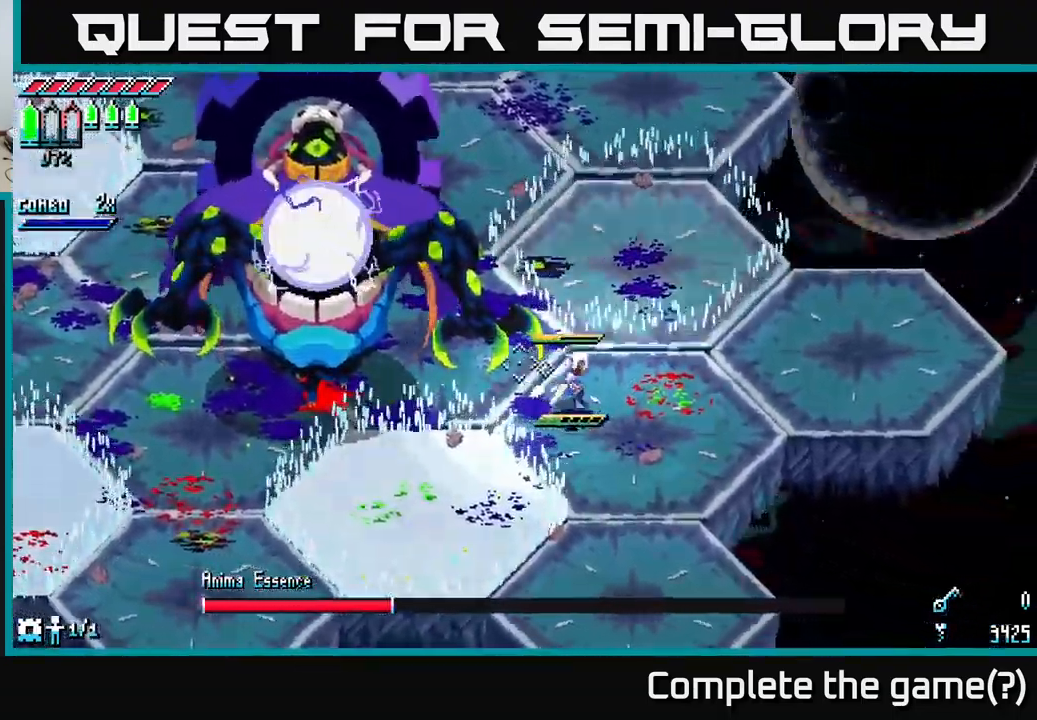
{"buttons": [], "left_stick": "down-right", "right_stick": "up-left", "events": [[200, "L2", "down"], [234, "right_stick", "up-left"], [317, "L2", "up"], [384, "L2", "down"], [467, "L2", "up"]]}
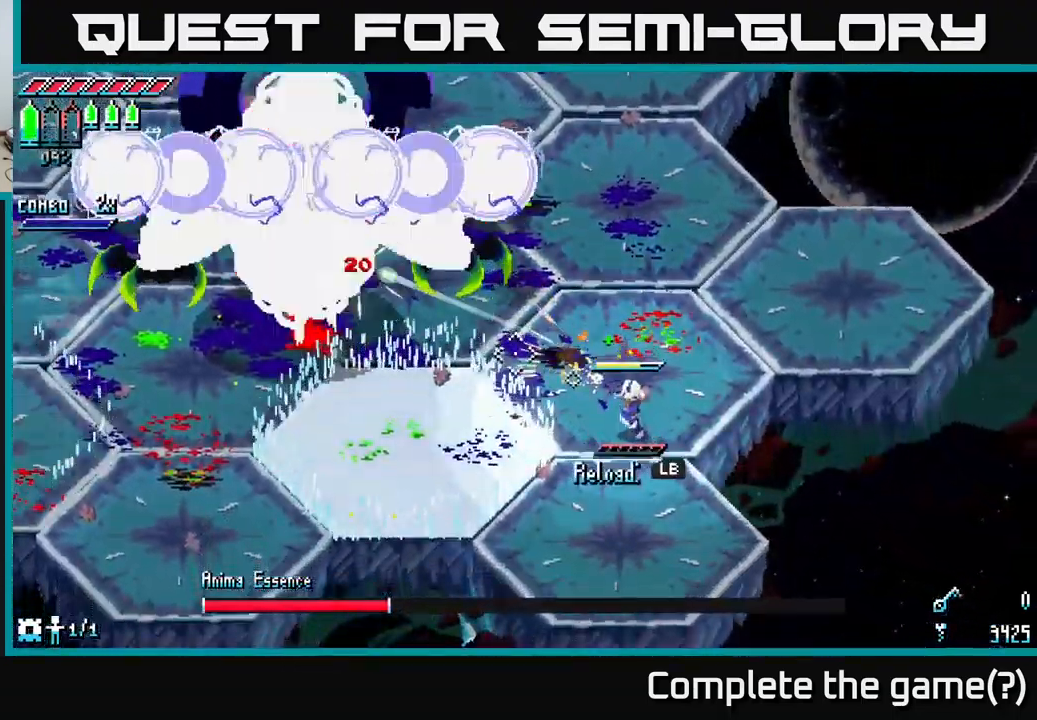
{"buttons": [], "left_stick": "down", "right_stick": "up-left", "events": [[134, "L1", "down"], [234, "L1", "up"], [367, "left_stick", "down"]]}
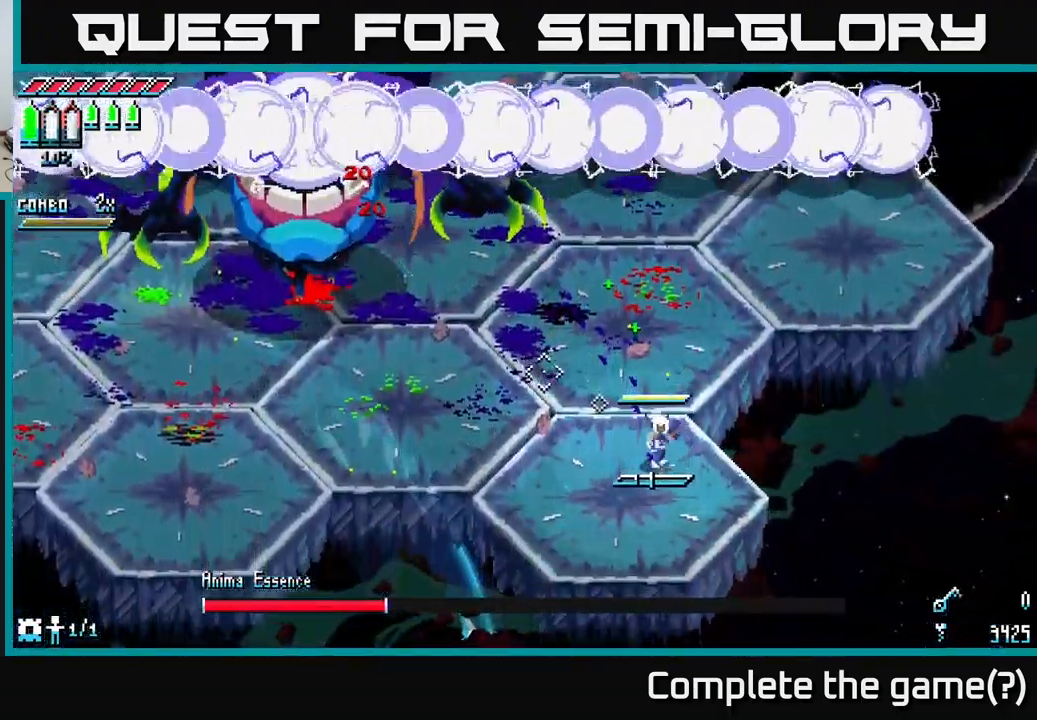
{"buttons": [], "left_stick": "left", "right_stick": "up-left", "events": [[134, "left_stick", "left"], [150, "L1", "down"], [300, "L1", "up"]]}
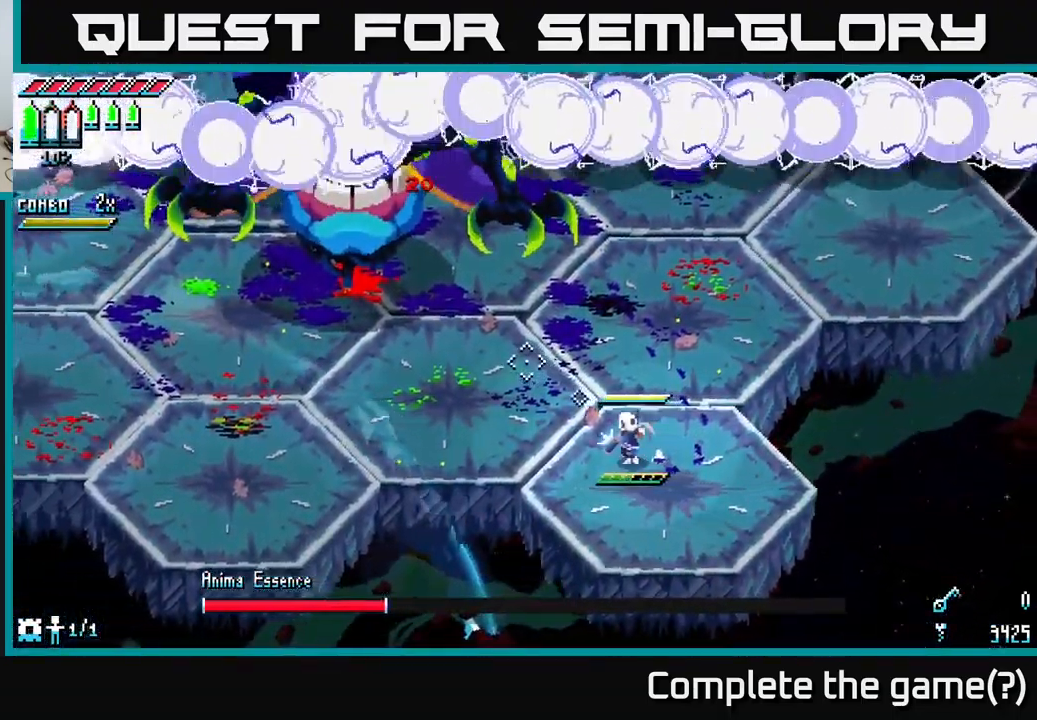
{"buttons": [], "left_stick": "up-left", "right_stick": "center", "events": [[167, "left_stick", "up-left"], [450, "right_stick", "center"]]}
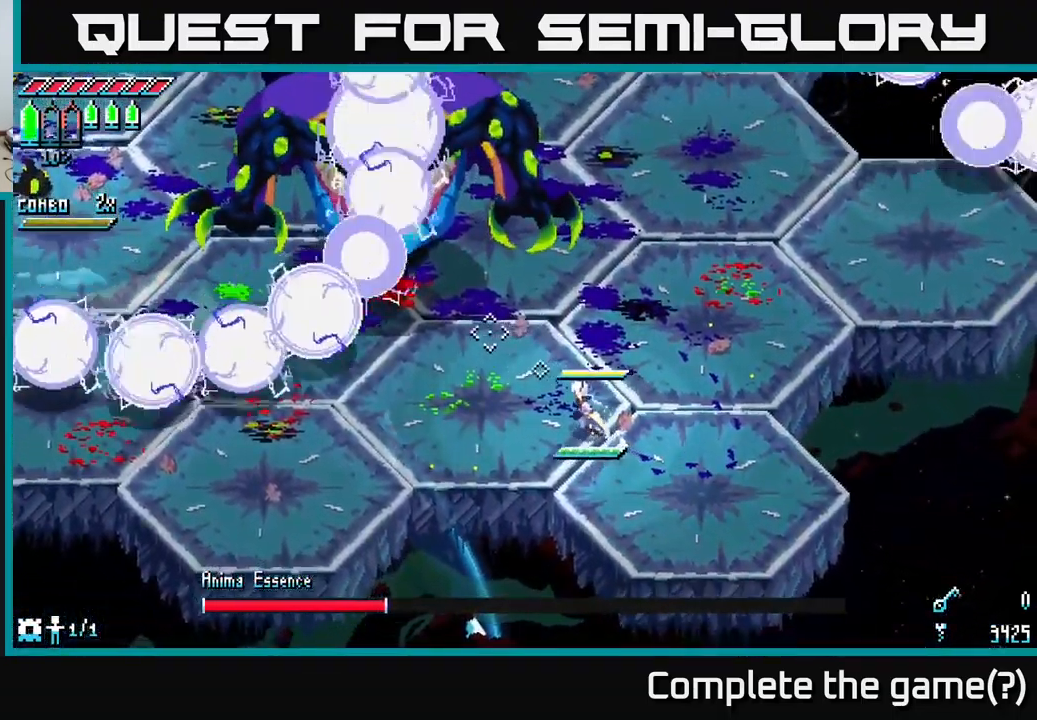
{"buttons": [], "left_stick": "up-left", "right_stick": "up-left", "events": [[167, "A", "down"], [284, "A", "up"], [417, "right_stick", "up-left"]]}
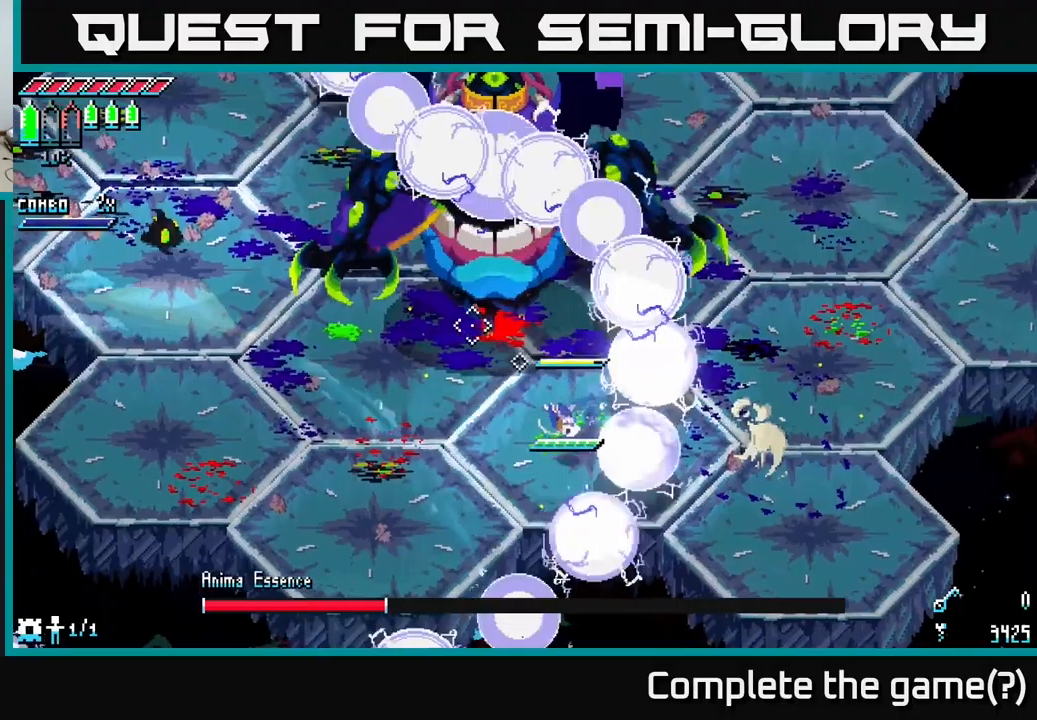
{"buttons": [], "left_stick": "right", "right_stick": "center", "events": [[116, "right_stick", "center"], [150, "left_stick", "up-right"], [200, "R2", "down"], [333, "R2", "up"], [416, "left_stick", "right"]]}
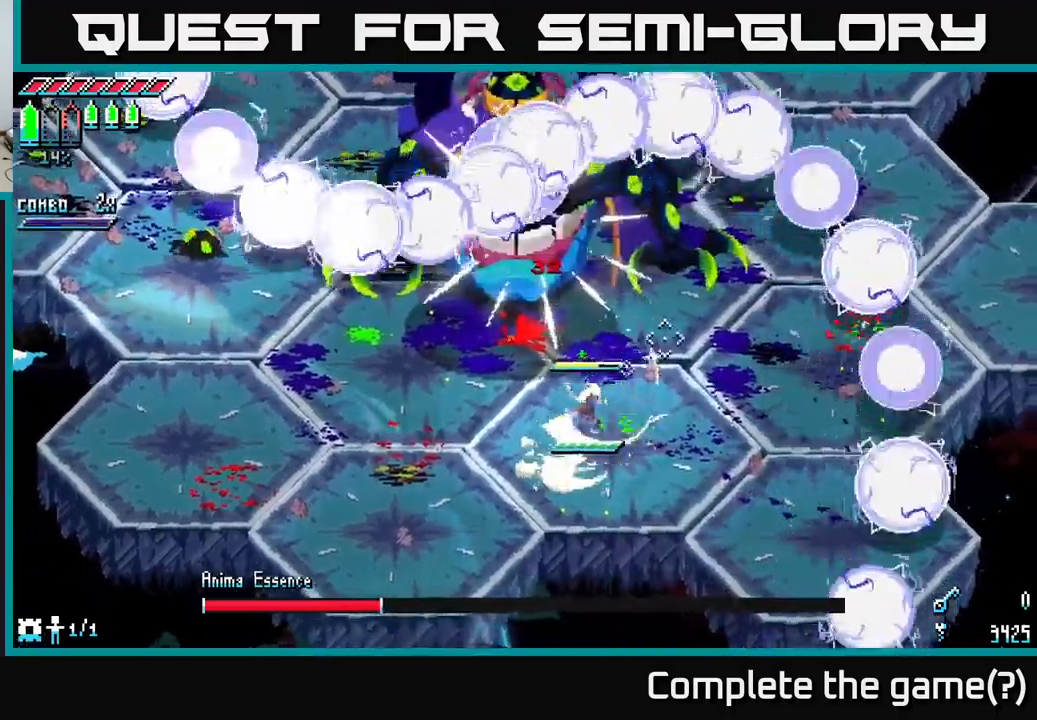
{"buttons": [], "left_stick": "left", "right_stick": "center", "events": [[250, "left_stick", "left"], [300, "A", "down"], [450, "A", "up"]]}
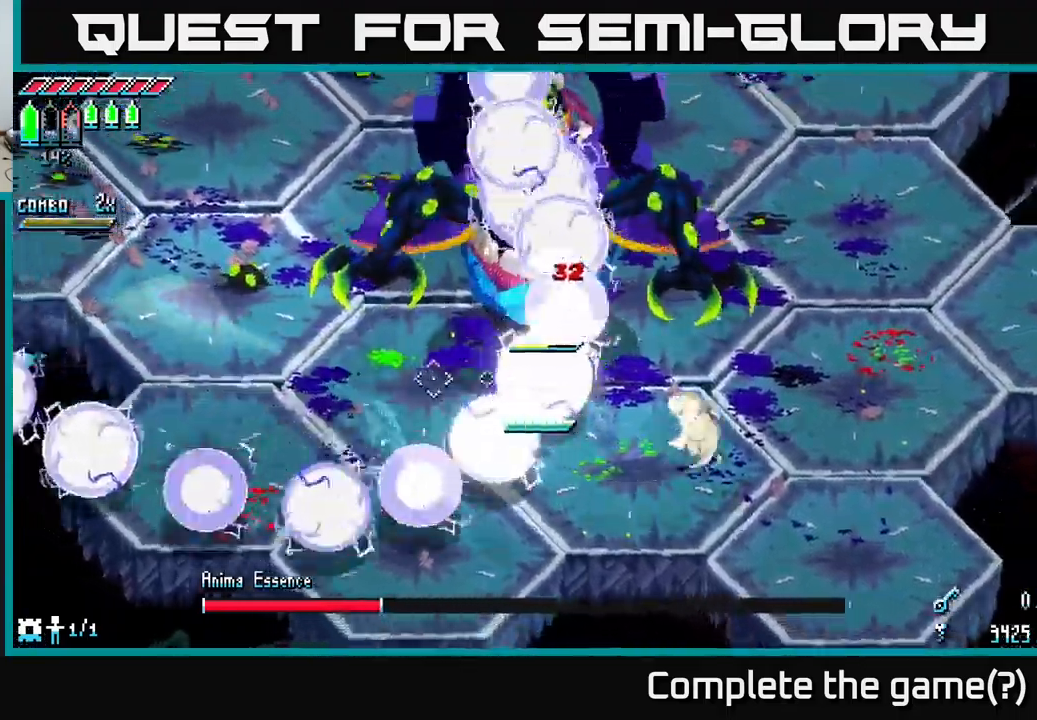
{"buttons": [], "left_stick": "down-right", "right_stick": "up-left", "events": [[116, "right_stick", "left"], [166, "right_stick", "up-left"], [233, "L2", "down"], [333, "L2", "up"], [333, "left_stick", "down"], [383, "L2", "down"], [400, "left_stick", "down-right"], [483, "L2", "up"]]}
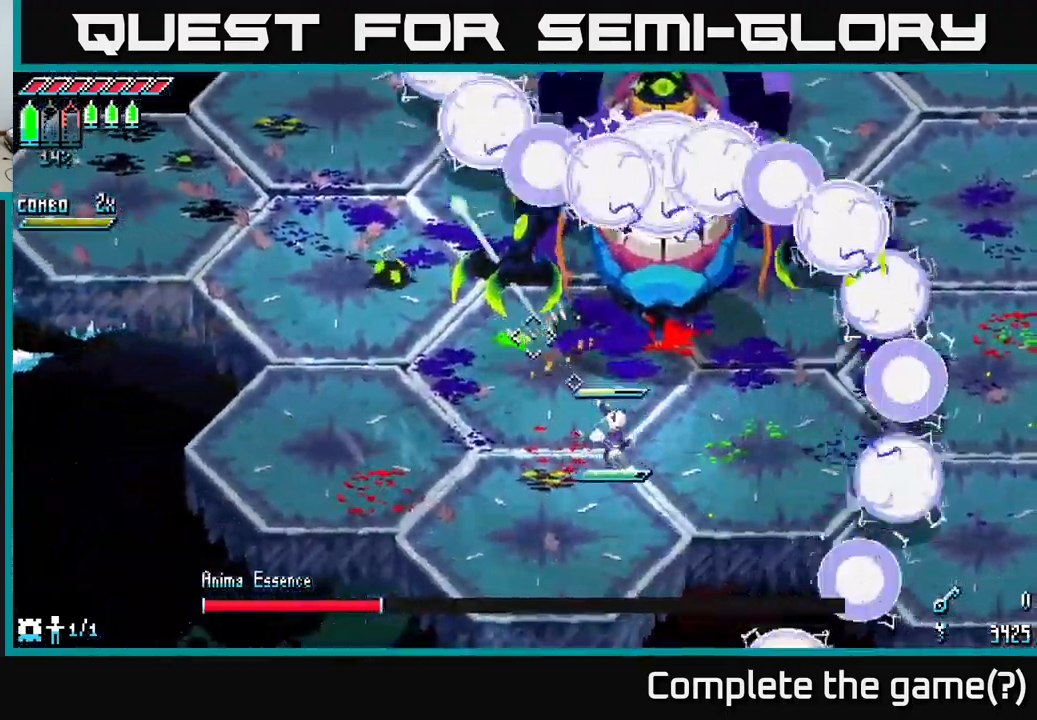
{"buttons": ["L2"], "left_stick": "right", "right_stick": "up-left", "events": [[100, "L2", "down"], [200, "L2", "up"], [283, "L2", "down"], [383, "left_stick", "right"], [416, "L2", "up"], [500, "L2", "down"]]}
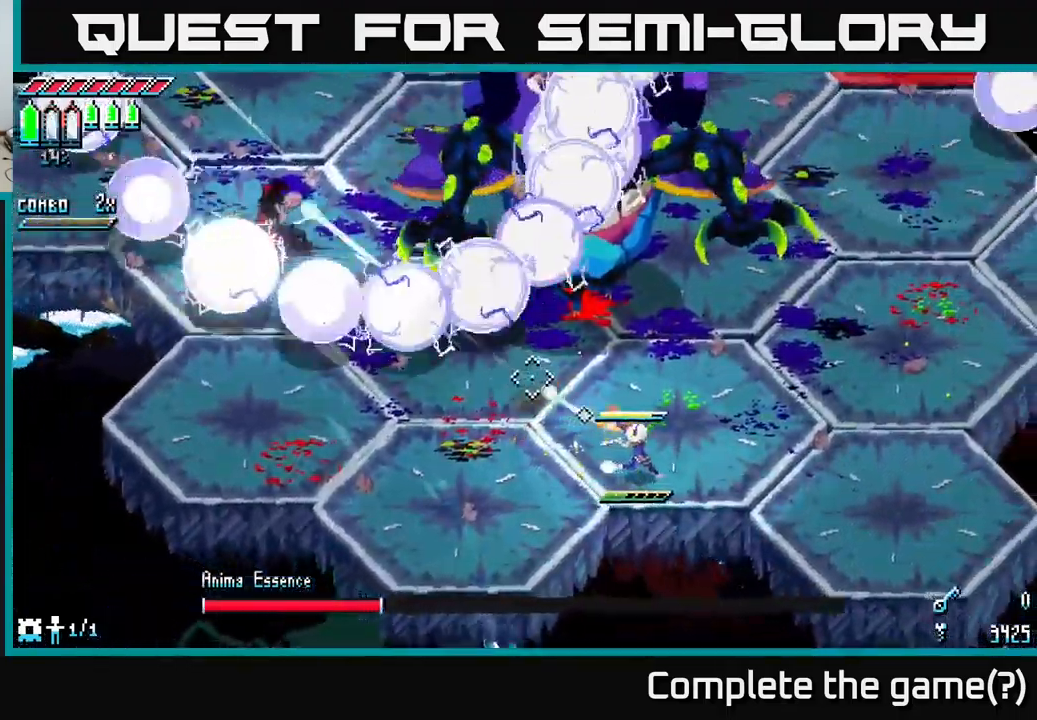
{"buttons": [], "left_stick": "left", "right_stick": "center", "events": [[66, "L2", "up"], [83, "left_stick", "up-right"], [116, "right_stick", "center"], [216, "A", "down"], [333, "left_stick", "up-left"], [366, "A", "up"], [466, "left_stick", "left"]]}